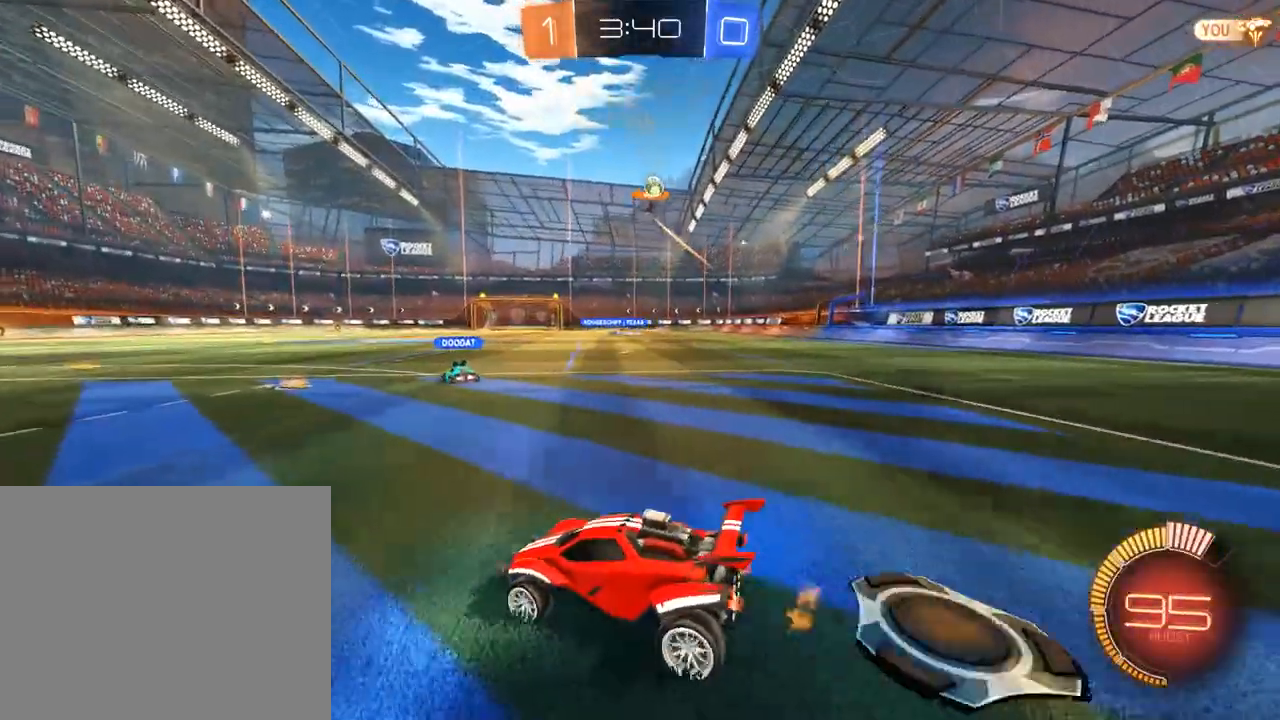
Gameplay with a controller (Xbox layout); each line is a JSON object with the inputs held at the frame after it. "events" lists button and stick changes between this image and that frame as [ms after this image, input, new state], when the widget could be followed in between.
{"buttons": ["B"], "left_stick": "right", "right_stick": "center", "events": [[283, "B", "up"], [383, "B", "down"], [417, "B", "up"], [483, "B", "down"]]}
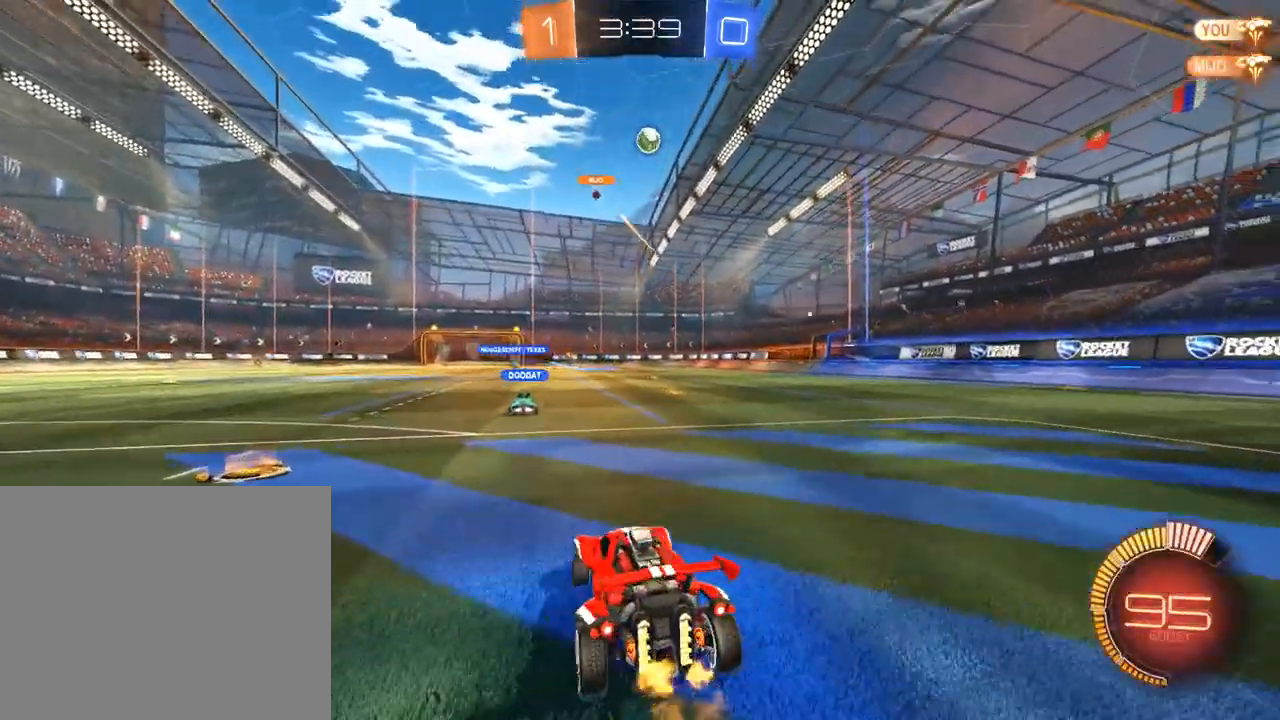
{"buttons": ["B"], "left_stick": "down", "right_stick": "center", "events": [[117, "B", "up"], [117, "left_stick", "center"], [150, "L2", "down"], [250, "left_stick", "down-left"], [283, "B", "down"], [317, "A", "down"], [350, "left_stick", "down"], [383, "L3", "down"], [450, "A", "up"], [450, "L2", "up"], [483, "L3", "up"]]}
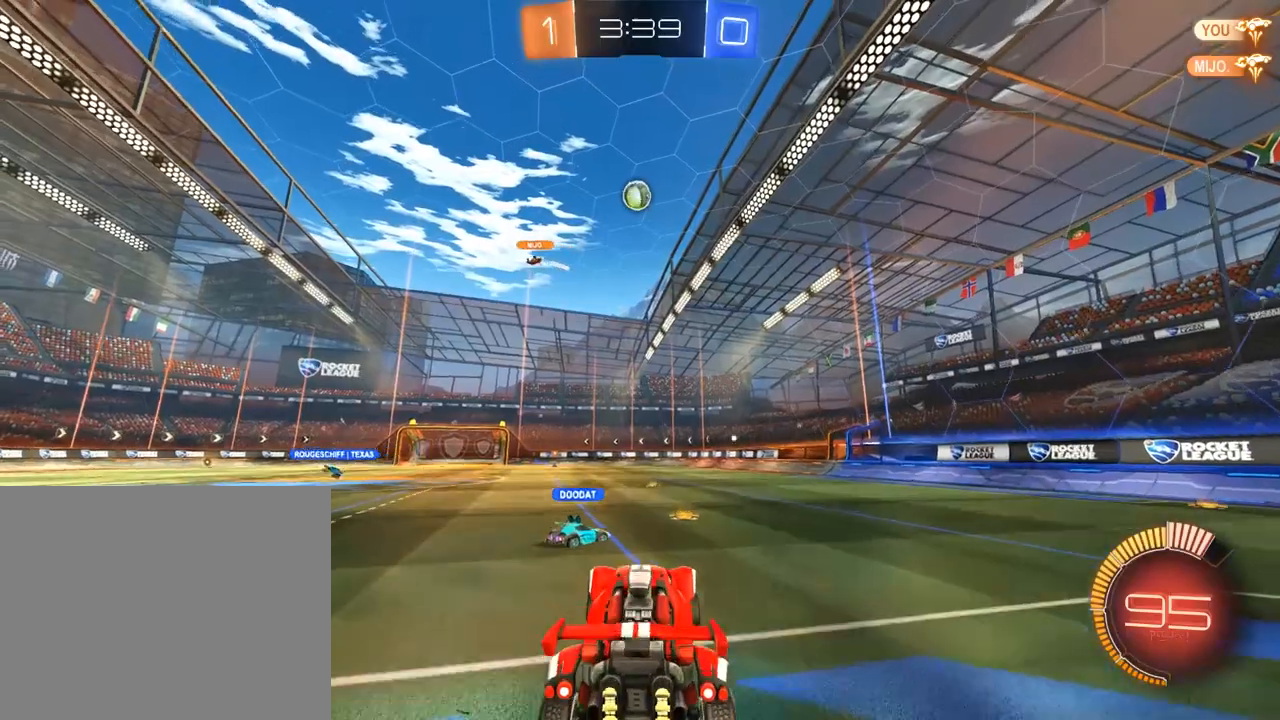
{"buttons": ["B", "L2", "R2"], "left_stick": "up-right", "right_stick": "center", "events": [[17, "R2", "down"], [50, "A", "down"], [117, "left_stick", "left"], [183, "A", "up"], [183, "R2", "up"], [217, "left_stick", "up-left"], [250, "R2", "down"], [383, "L2", "down"], [383, "left_stick", "up-right"]]}
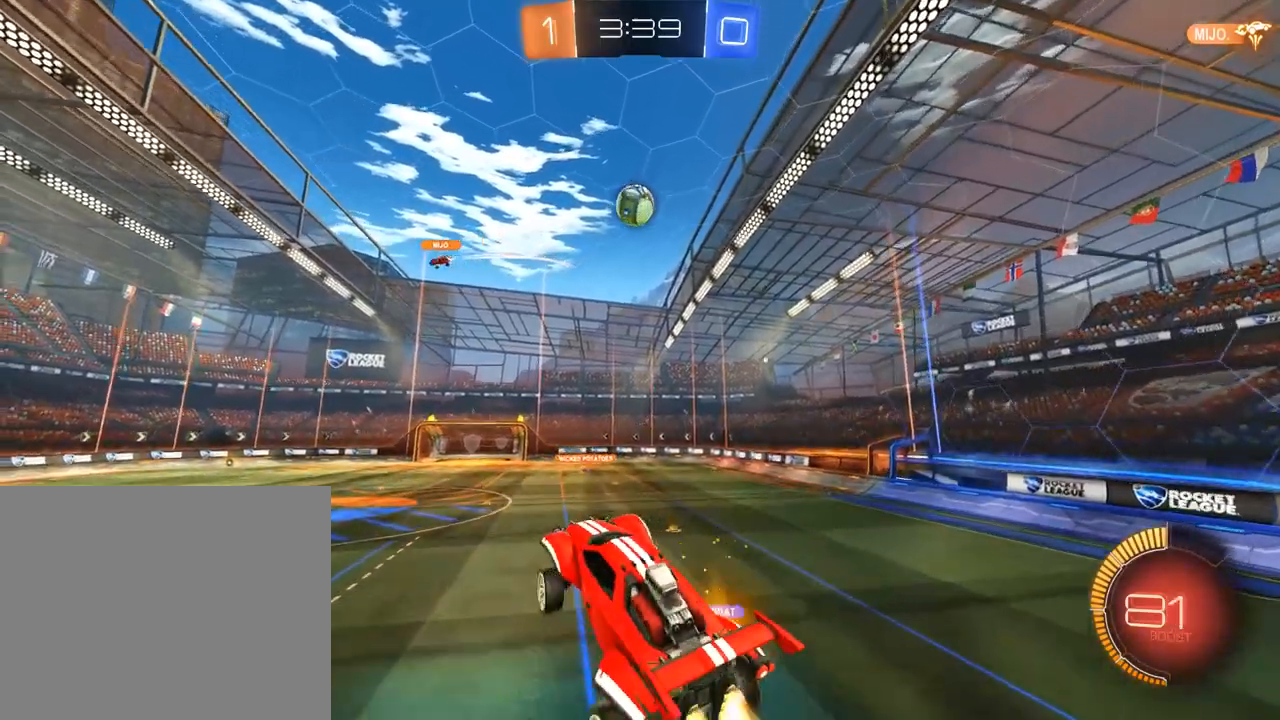
{"buttons": [], "left_stick": "down-right", "right_stick": "center", "events": [[83, "left_stick", "down-right"], [117, "L2", "up"], [167, "R2", "up"], [217, "left_stick", "up-left"], [250, "R2", "down"], [350, "left_stick", "down-right"], [383, "B", "up"], [383, "R2", "up"]]}
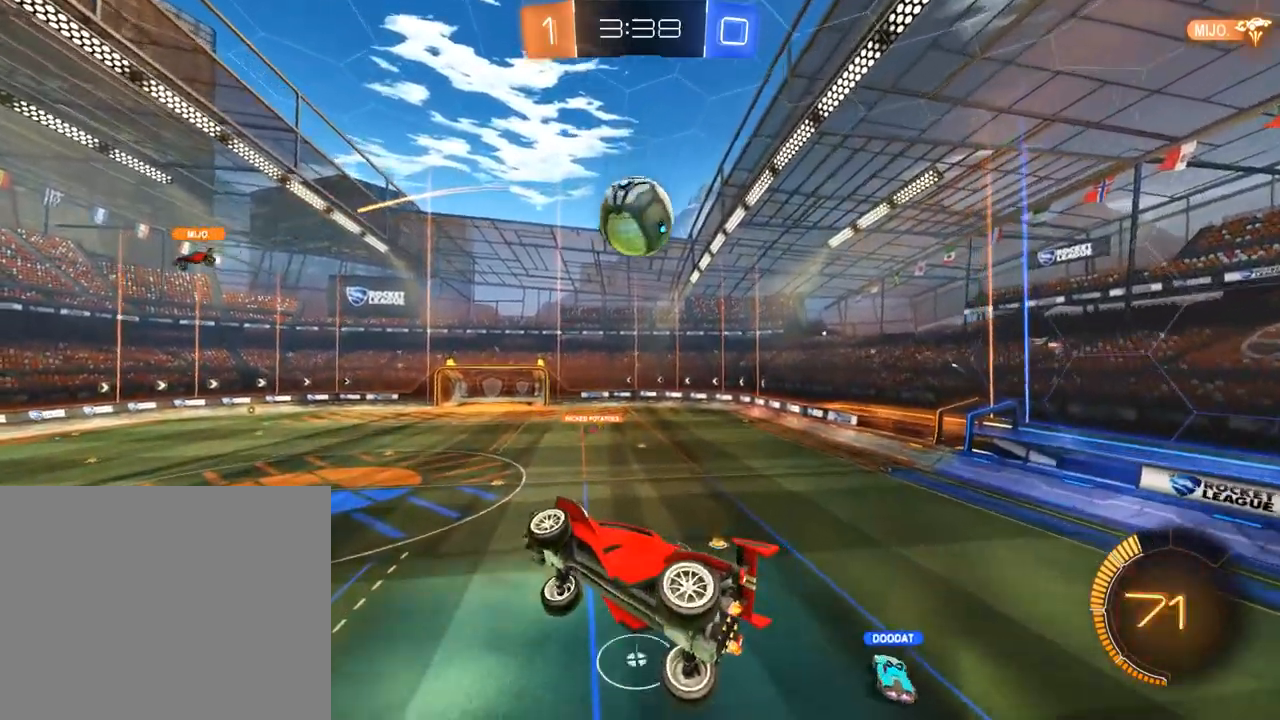
{"buttons": [], "left_stick": "center", "right_stick": "center", "events": [[217, "left_stick", "center"], [283, "left_stick", "up-left"], [450, "left_stick", "center"]]}
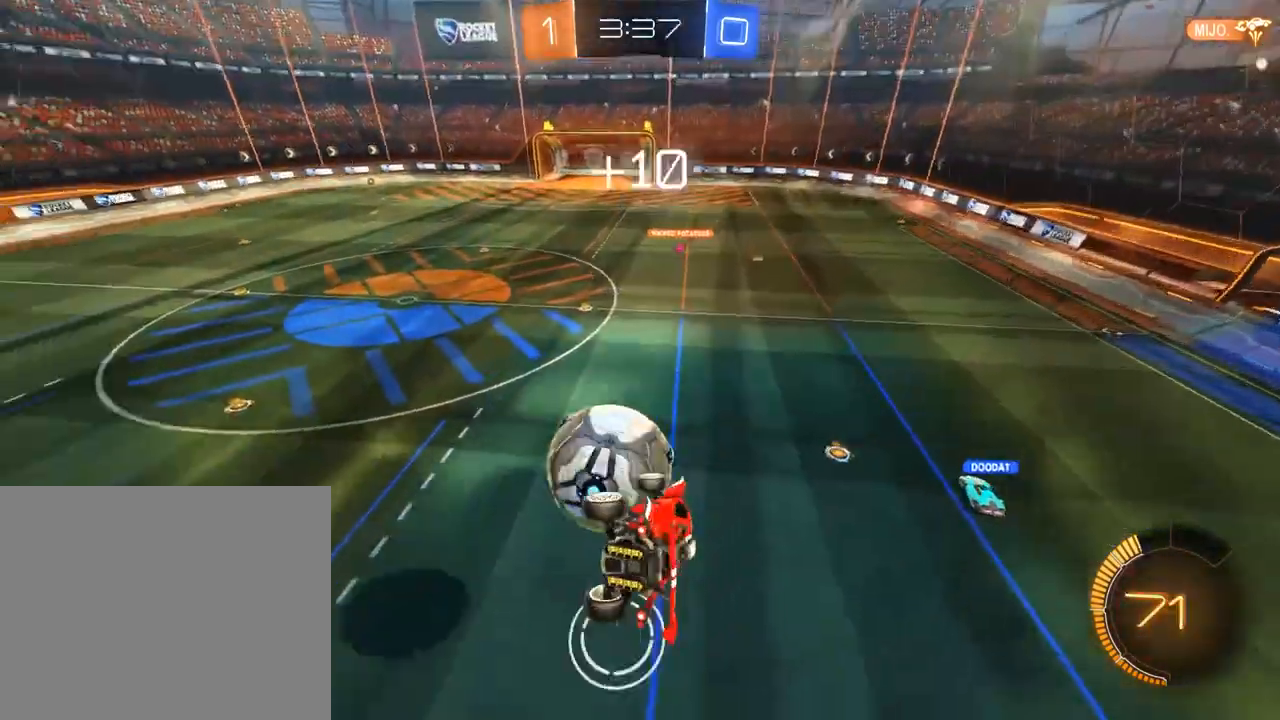
{"buttons": [], "left_stick": "down-left", "right_stick": "center", "events": [[250, "L2", "down"], [283, "B", "down"], [283, "left_stick", "down-left"], [417, "B", "up"], [417, "L2", "up"]]}
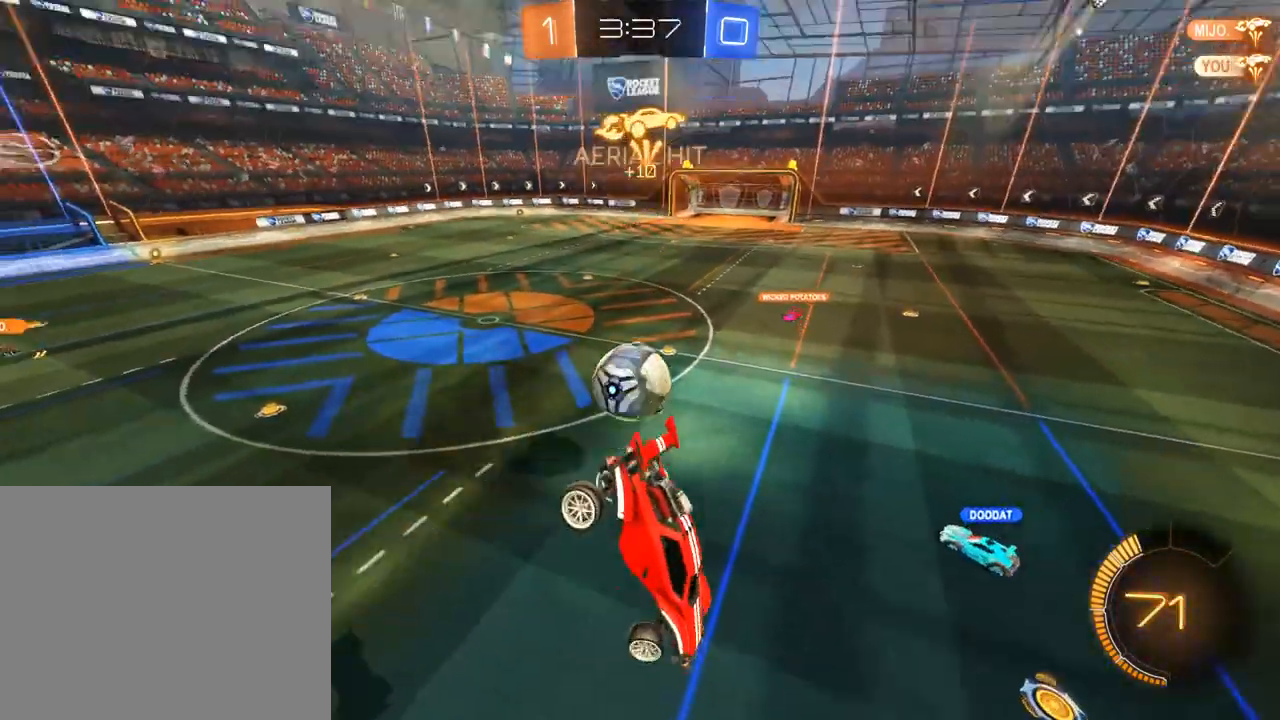
{"buttons": ["B", "R2"], "left_stick": "up-left", "right_stick": "center", "events": [[50, "B", "down"], [283, "L2", "down"], [317, "left_stick", "down-right"], [350, "R2", "down"], [383, "left_stick", "up-right"], [417, "L2", "up"], [450, "left_stick", "up-left"]]}
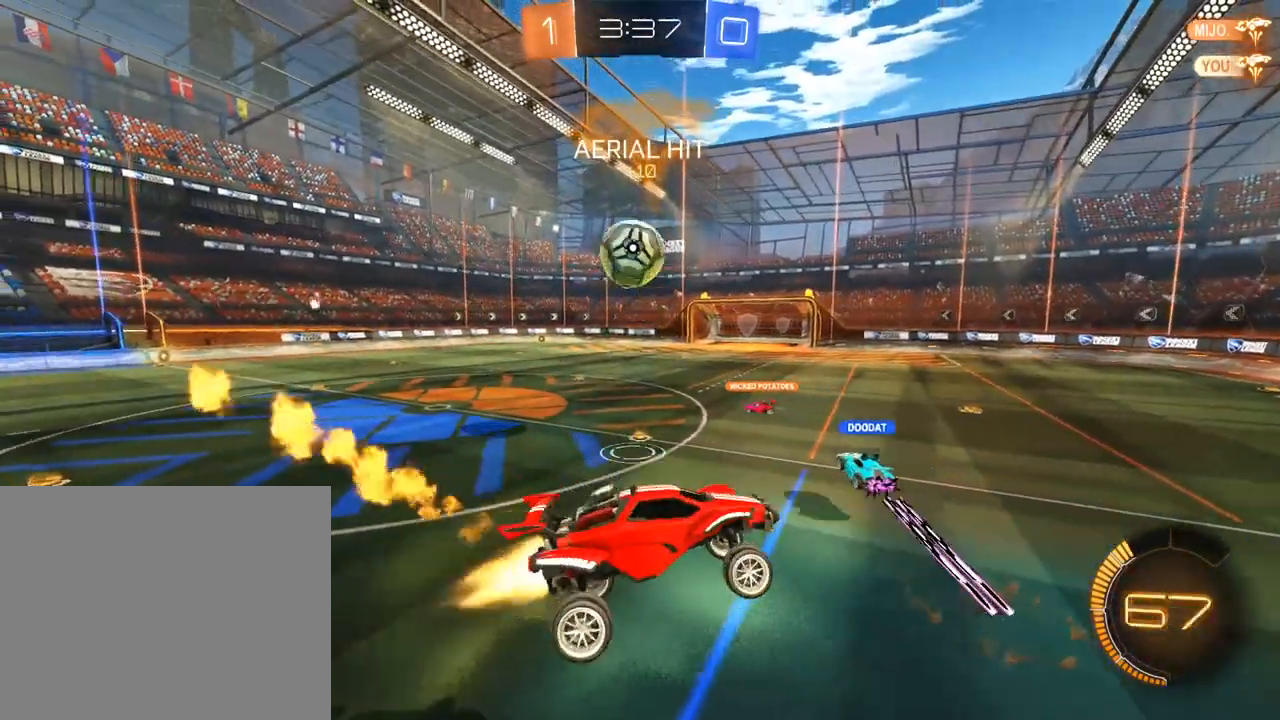
{"buttons": ["B", "R2"], "left_stick": "left", "right_stick": "center", "events": [[250, "left_stick", "center"], [350, "left_stick", "left"]]}
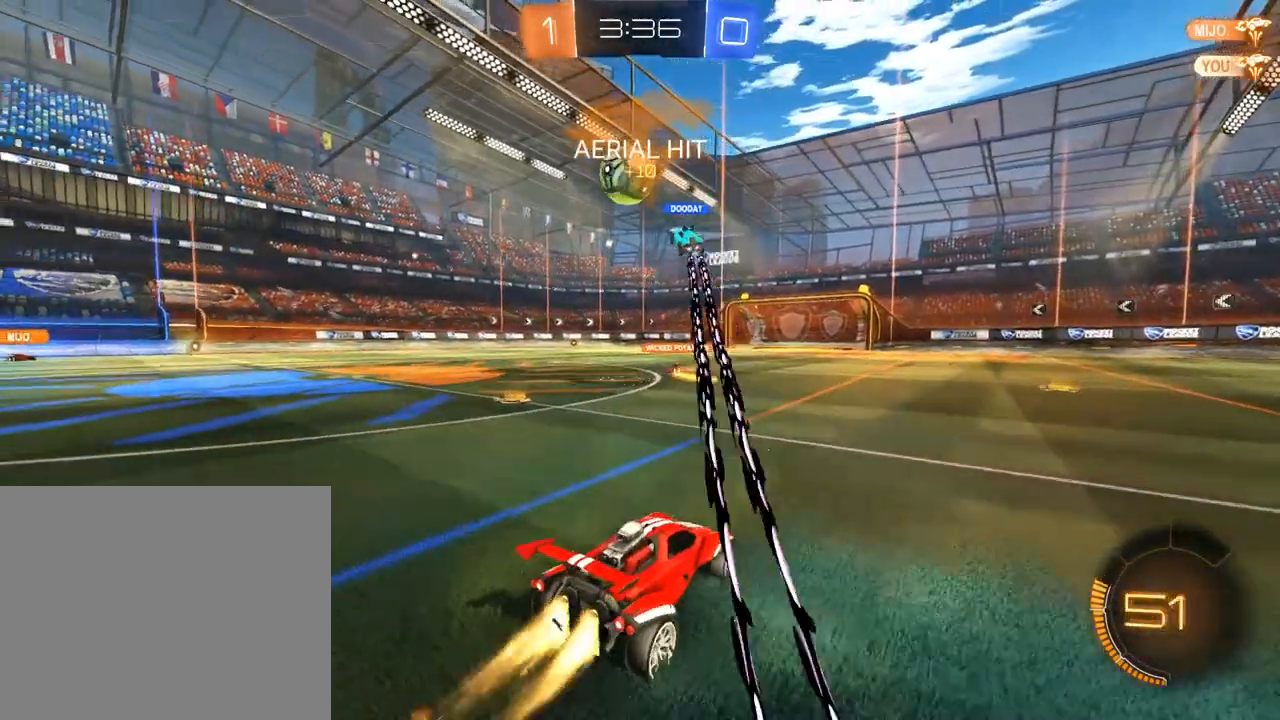
{"buttons": ["B"], "left_stick": "center", "right_stick": "center", "events": [[117, "A", "down"], [117, "left_stick", "up"], [150, "L3", "down"], [183, "A", "up"], [217, "A", "down"], [283, "L3", "up"], [350, "A", "up"], [417, "left_stick", "center"], [450, "R2", "up"]]}
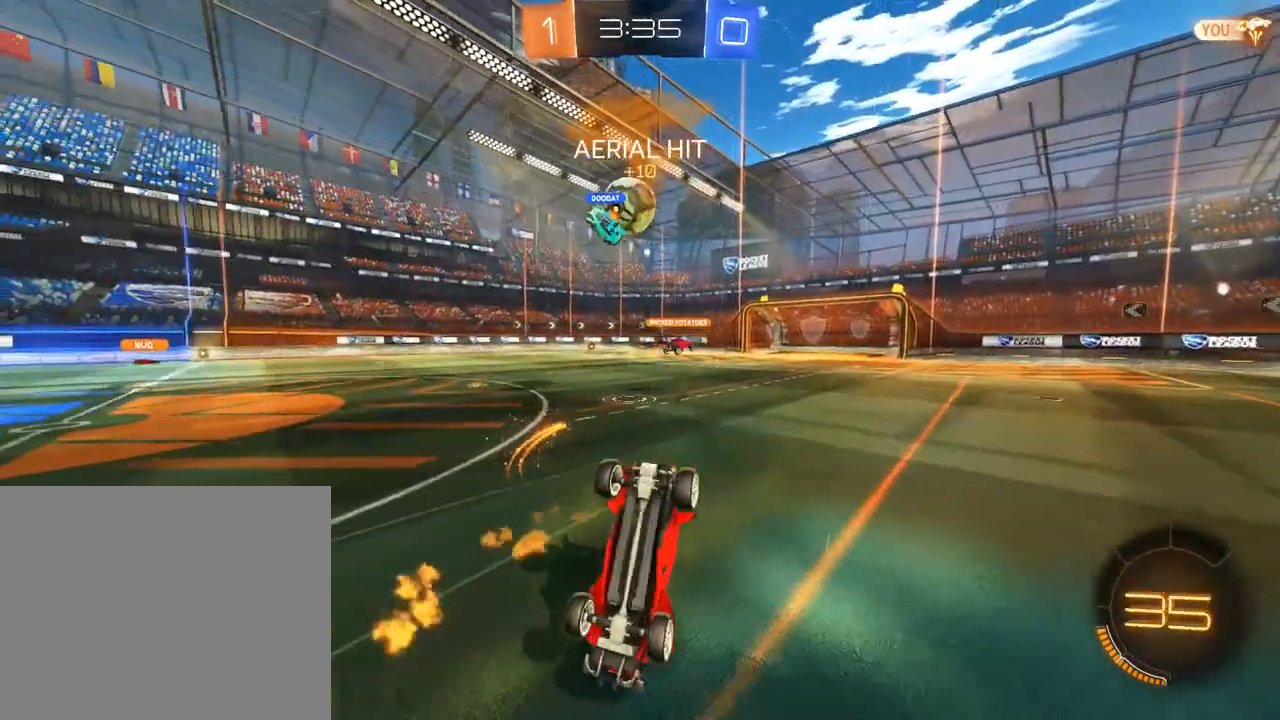
{"buttons": ["B"], "left_stick": "center", "right_stick": "center", "events": []}
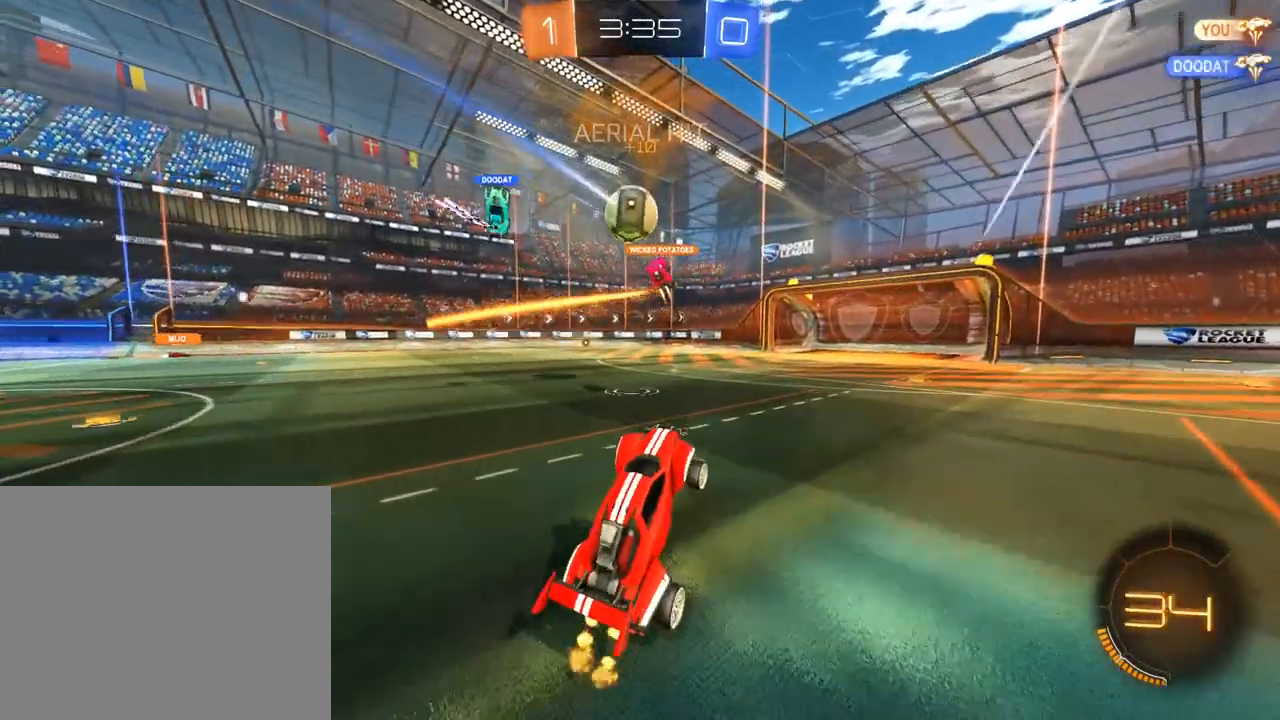
{"buttons": ["B"], "left_stick": "left", "right_stick": "center", "events": [[483, "left_stick", "left"]]}
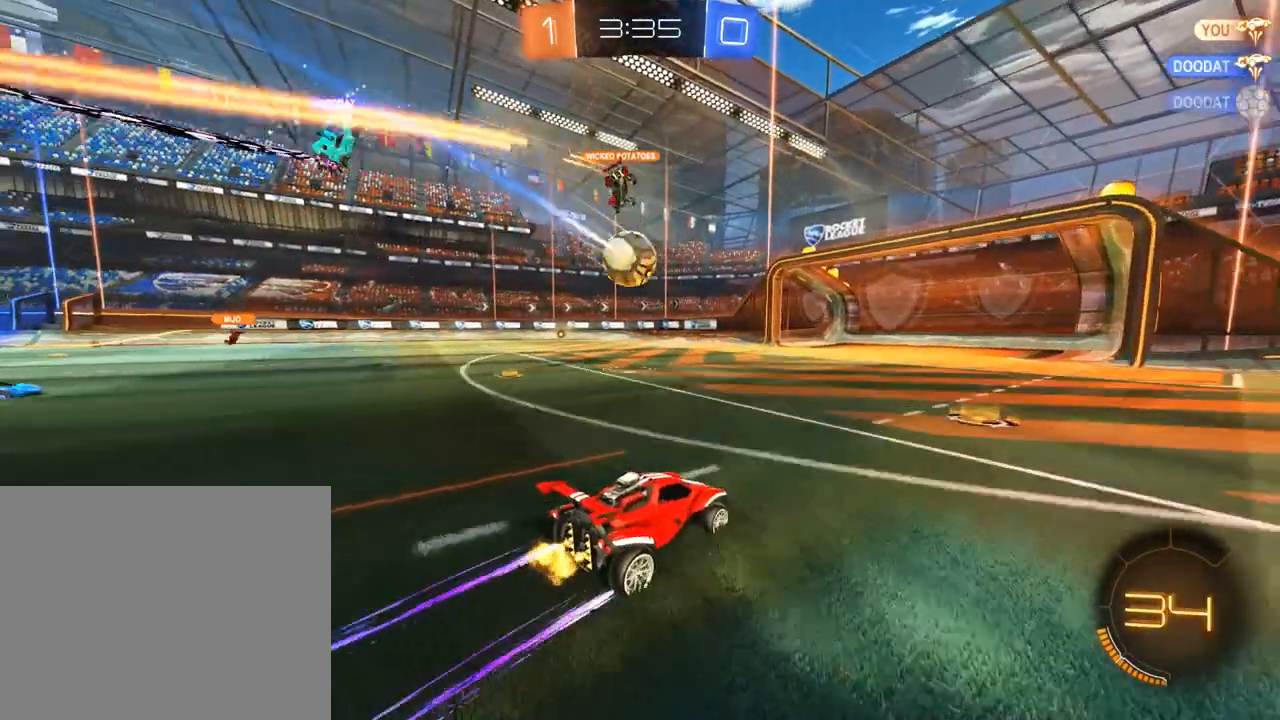
{"buttons": ["A", "B", "R2"], "left_stick": "down-left", "right_stick": "center", "events": [[50, "R2", "down"], [150, "left_stick", "center"], [217, "left_stick", "left"], [383, "left_stick", "down-left"], [450, "A", "down"]]}
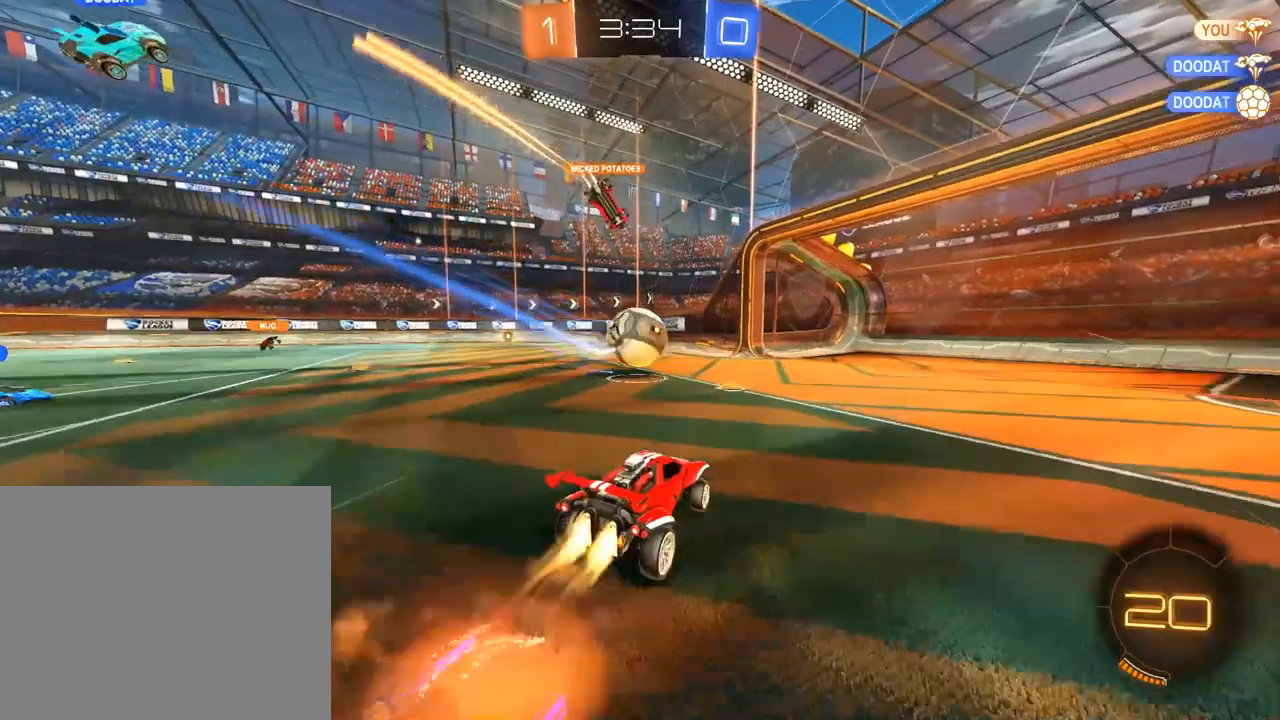
{"buttons": ["B"], "left_stick": "up", "right_stick": "center", "events": [[17, "left_stick", "down-right"], [50, "L2", "down"], [150, "A", "up"], [150, "left_stick", "right"], [283, "left_stick", "up-right"], [350, "L2", "up"], [450, "left_stick", "up"], [483, "R2", "up"]]}
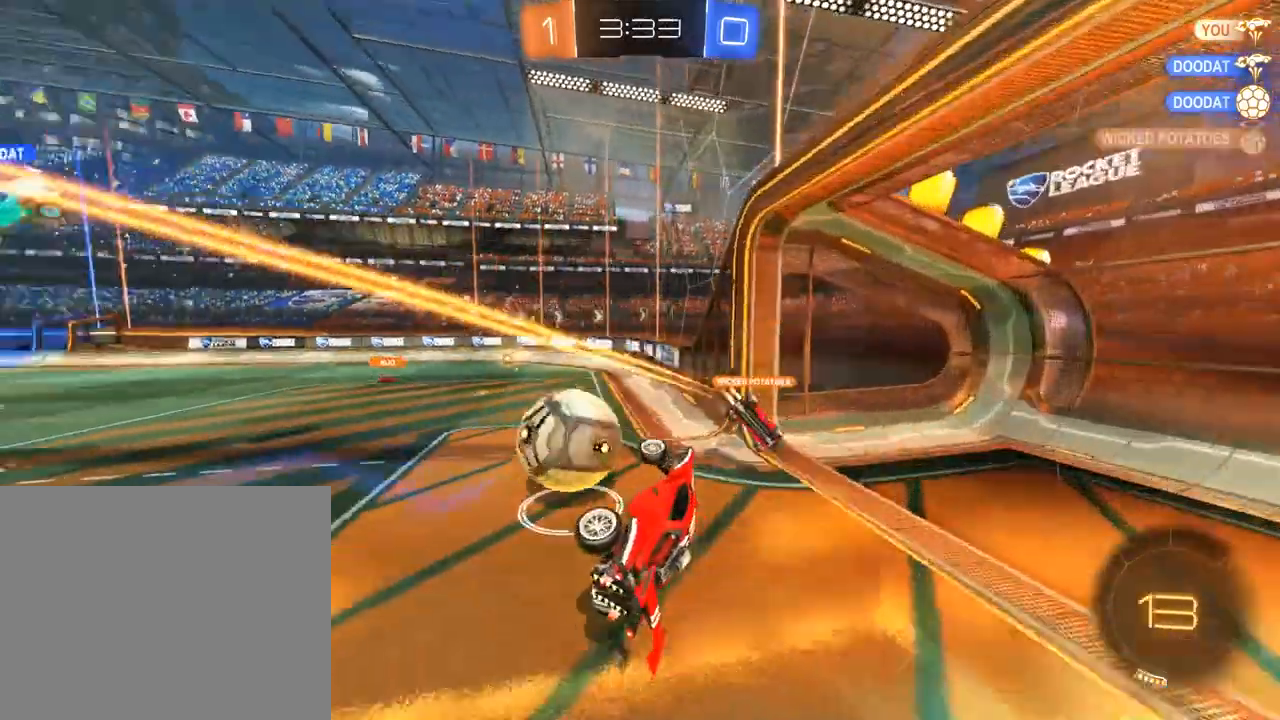
{"buttons": ["B"], "left_stick": "left", "right_stick": "center", "events": [[17, "left_stick", "up-left"], [83, "left_stick", "left"], [117, "B", "up"], [183, "L2", "down"], [350, "B", "down"], [483, "L2", "up"]]}
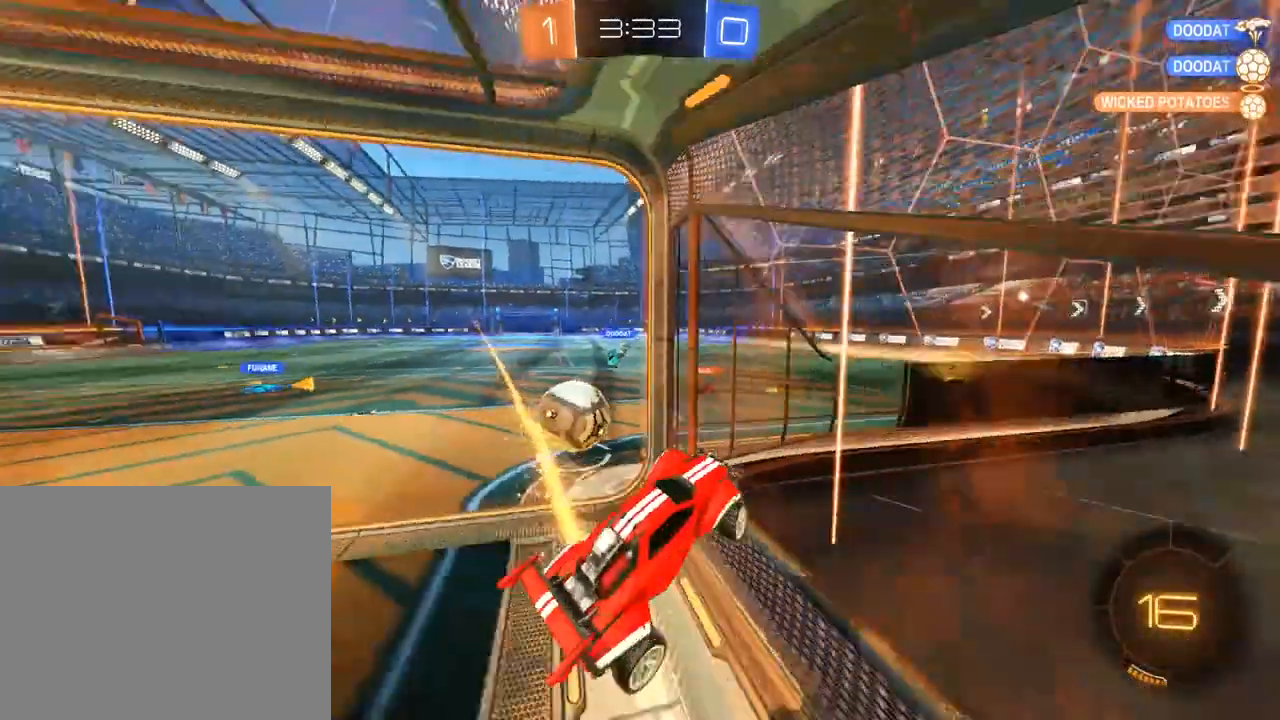
{"buttons": ["B"], "left_stick": "left", "right_stick": "center", "events": [[317, "R2", "down"], [383, "R2", "up"]]}